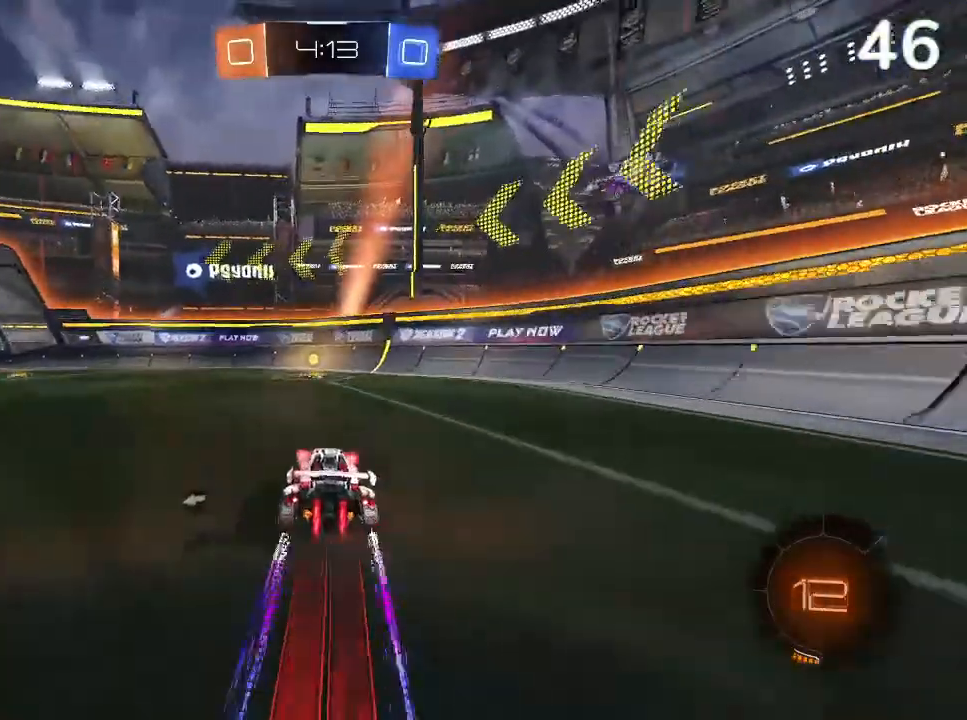
Gameplay with a controller (PlayStation layout); each line is a JSON object with the inputs held at the frame after it. "events" lists button and stick changes between this image and that frame as [ms after this image, input, new state], when the widget could be followed in between.
{"buttons": ["R2"], "left_stick": "left", "right_stick": "center", "events": [[67, "CIRCLE", "up"], [100, "TRIANGLE", "down"], [200, "TRIANGLE", "up"], [233, "left_stick", "left"]]}
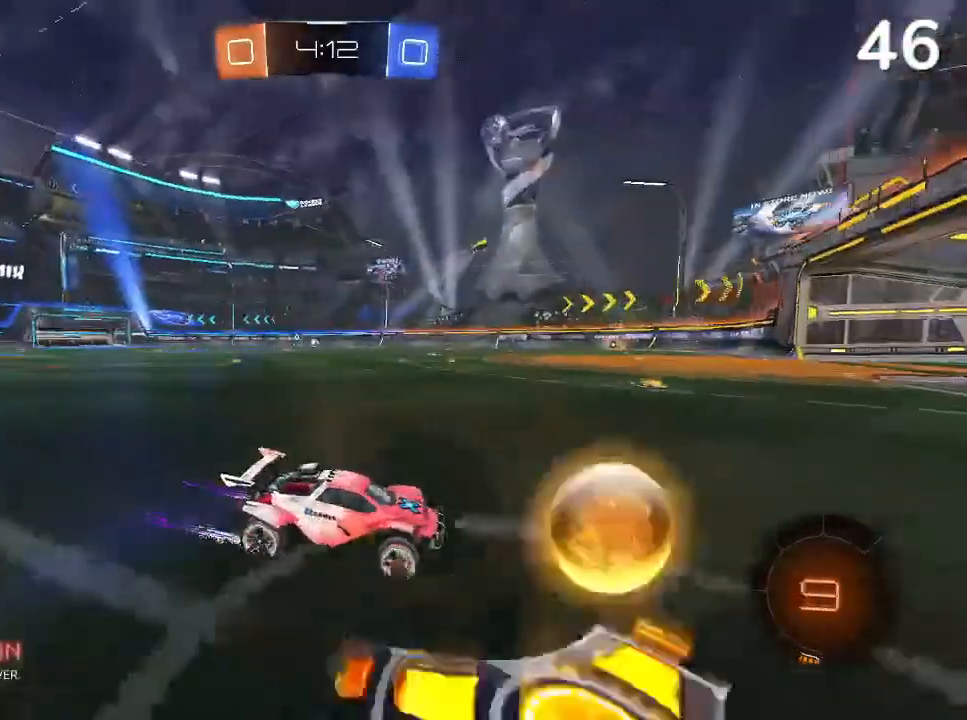
{"buttons": [], "left_stick": "left", "right_stick": "center", "events": [[333, "R2", "up"]]}
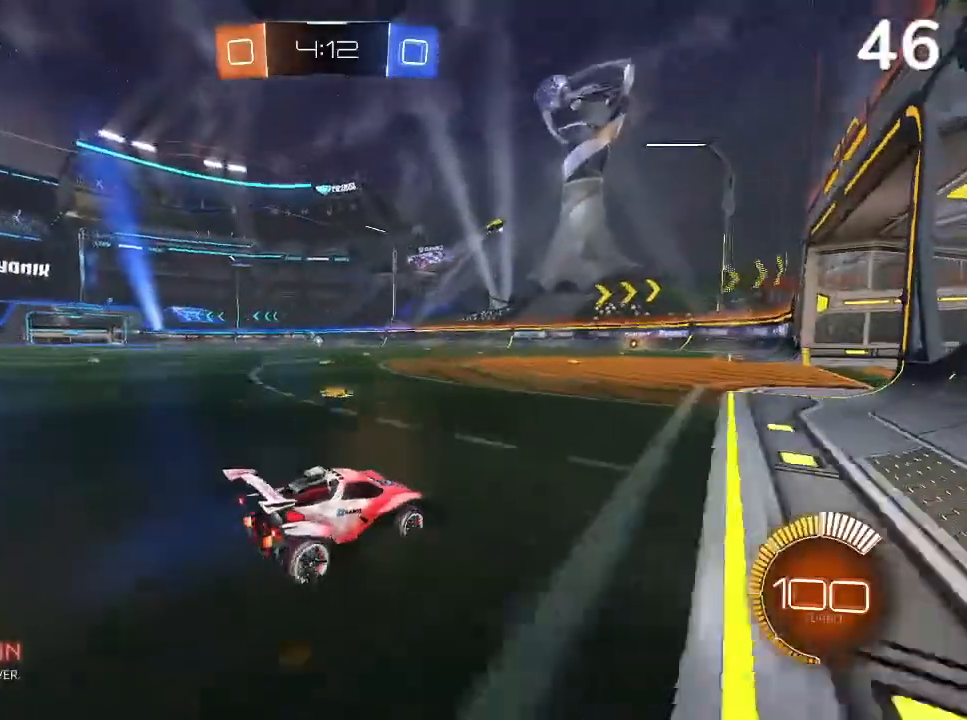
{"buttons": [], "left_stick": "center", "right_stick": "center", "events": [[100, "left_stick", "center"]]}
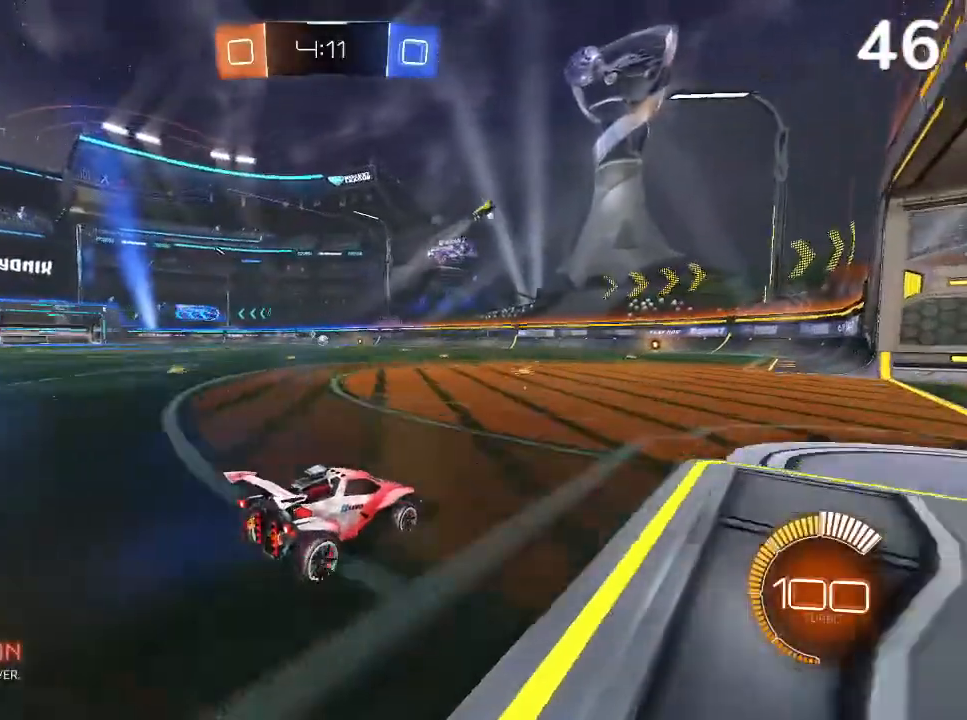
{"buttons": [], "left_stick": "center", "right_stick": "center", "events": [[267, "L2", "down"], [433, "L2", "up"]]}
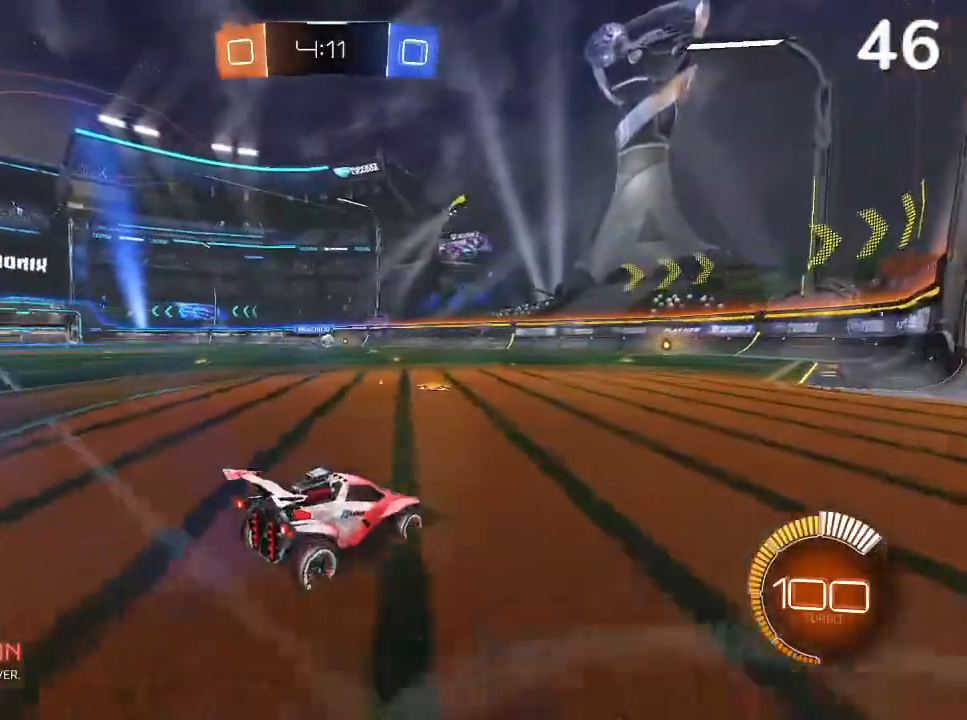
{"buttons": [], "left_stick": "left", "right_stick": "center", "events": [[233, "R2", "down"], [433, "left_stick", "left"], [500, "R2", "up"]]}
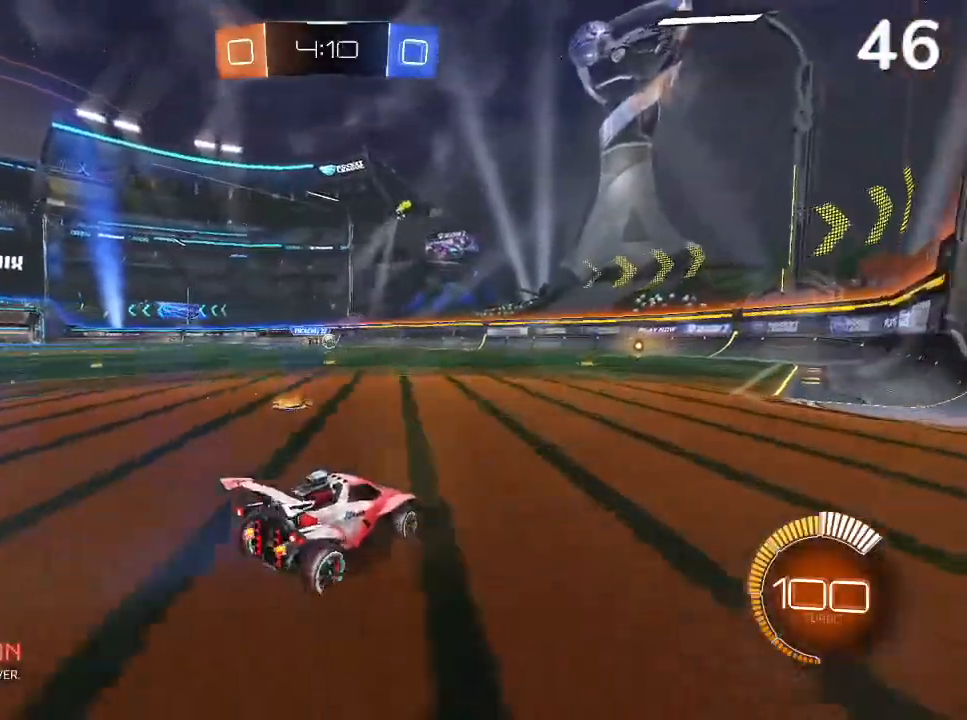
{"buttons": ["CIRCLE", "R2"], "left_stick": "center", "right_stick": "center", "events": [[100, "left_stick", "center"], [400, "R2", "down"], [467, "CIRCLE", "down"]]}
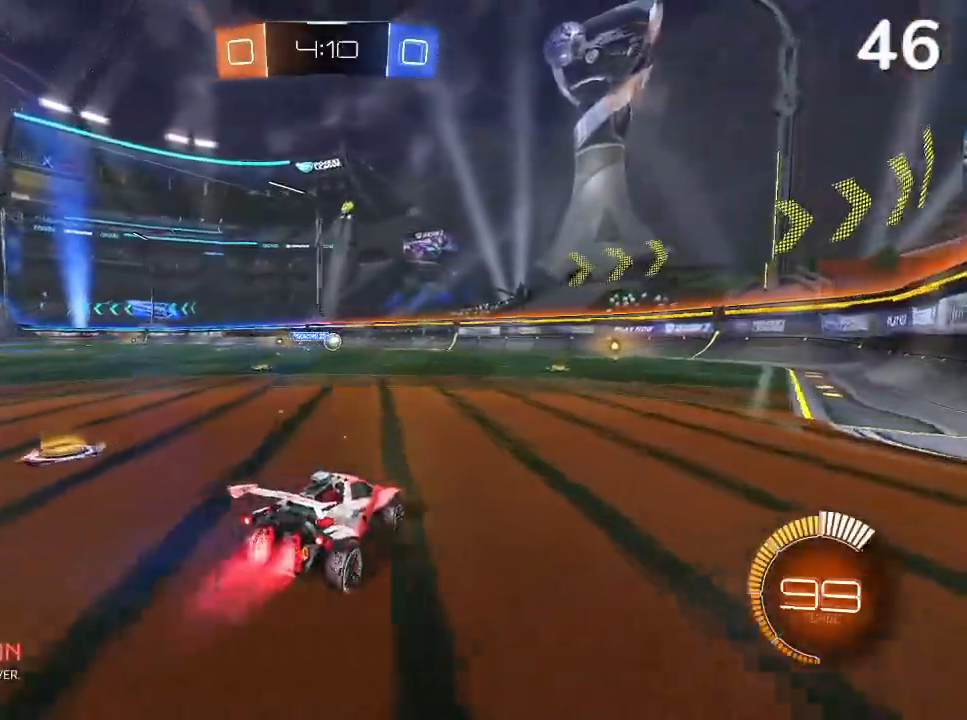
{"buttons": ["L2", "R2"], "left_stick": "right", "right_stick": "center", "events": [[200, "CIRCLE", "up"], [267, "L2", "down"], [367, "L2", "up"], [400, "left_stick", "right"], [467, "L2", "down"]]}
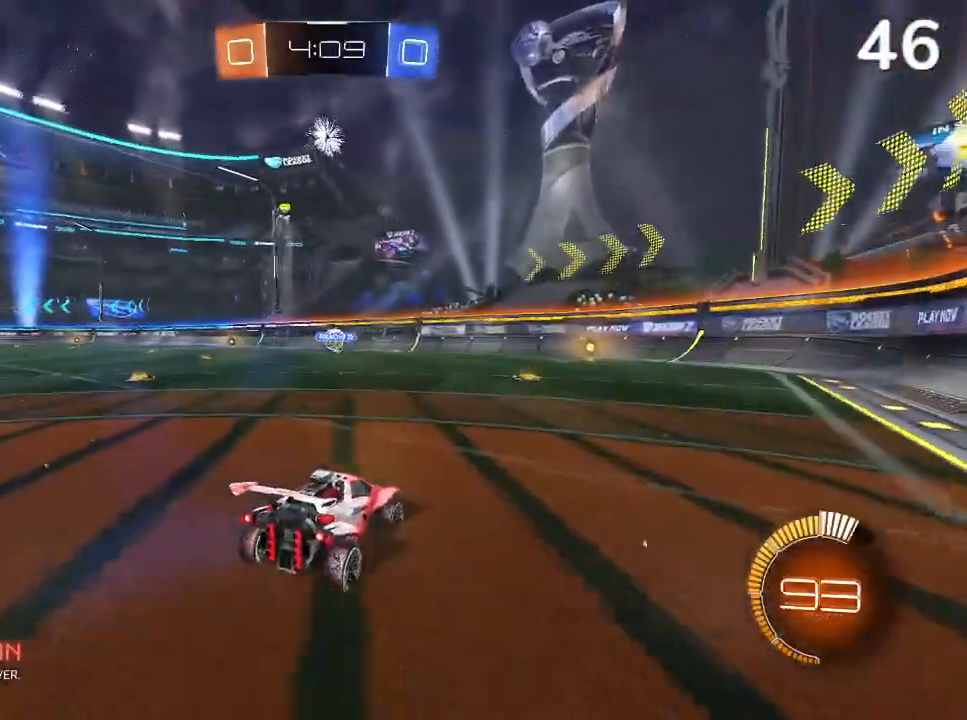
{"buttons": ["CIRCLE", "R2"], "left_stick": "center", "right_stick": "center", "events": [[133, "L2", "up"], [133, "R2", "up"], [233, "left_stick", "center"], [300, "CIRCLE", "down"], [333, "R2", "down"]]}
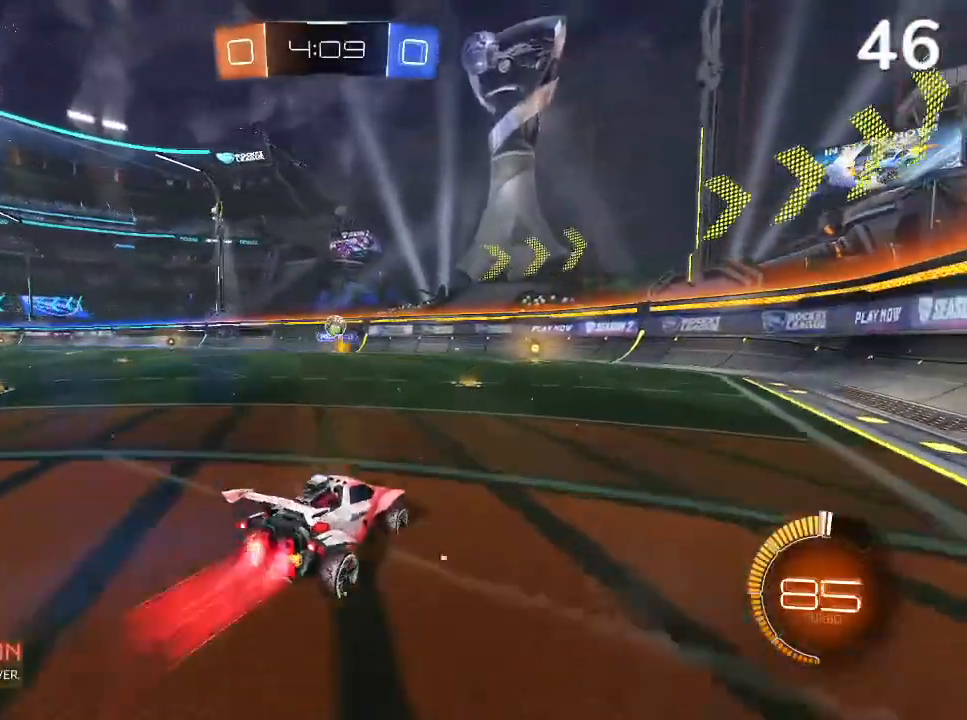
{"buttons": ["CIRCLE", "R2"], "left_stick": "center", "right_stick": "center", "events": [[67, "left_stick", "up-left"], [200, "left_stick", "left"], [367, "left_stick", "center"]]}
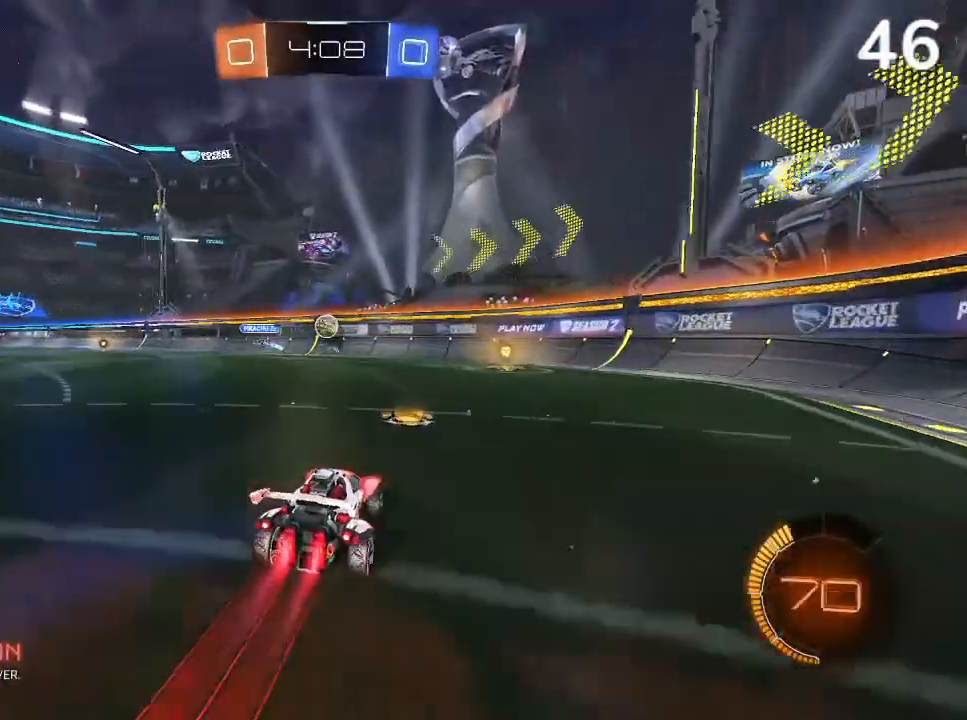
{"buttons": ["CIRCLE", "R2"], "left_stick": "center", "right_stick": "center", "events": [[167, "left_stick", "left"], [300, "left_stick", "center"]]}
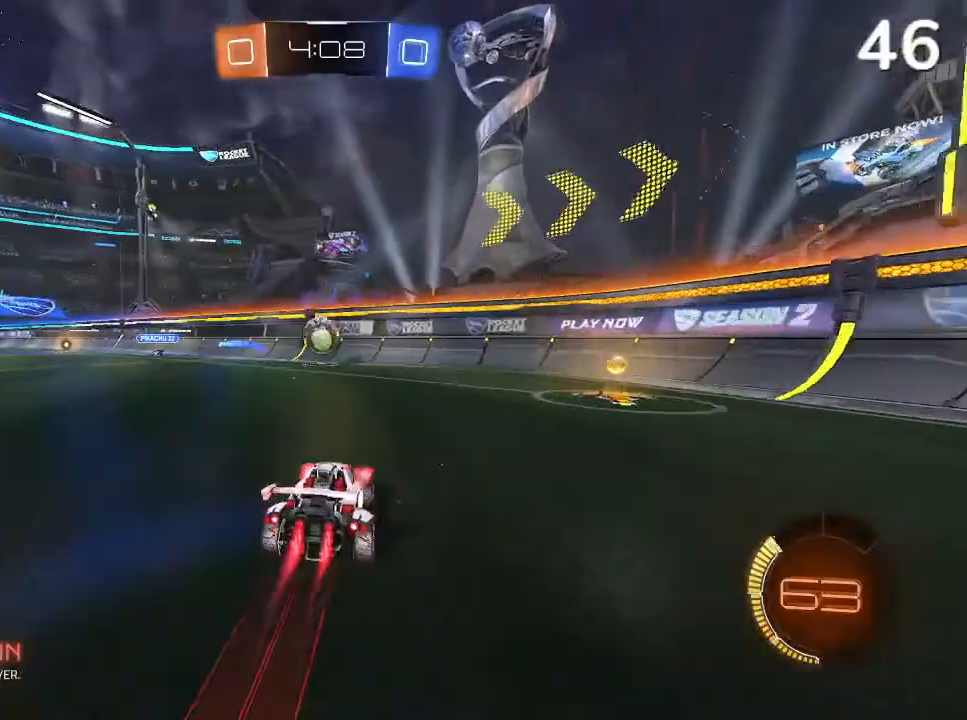
{"buttons": ["R2"], "left_stick": "center", "right_stick": "center", "events": [[100, "left_stick", "left"], [200, "CIRCLE", "up"], [267, "CROSS", "down"], [367, "CROSS", "up"], [467, "left_stick", "center"]]}
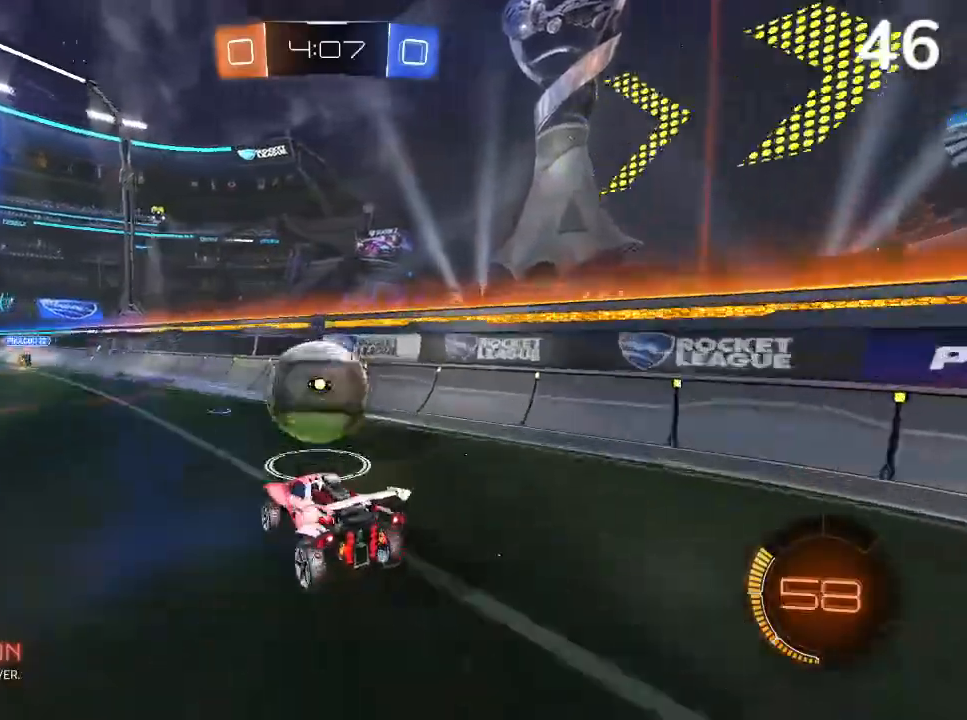
{"buttons": ["R2"], "left_stick": "center", "right_stick": "center", "events": [[133, "left_stick", "right"], [200, "left_stick", "center"], [300, "left_stick", "right"], [467, "left_stick", "center"]]}
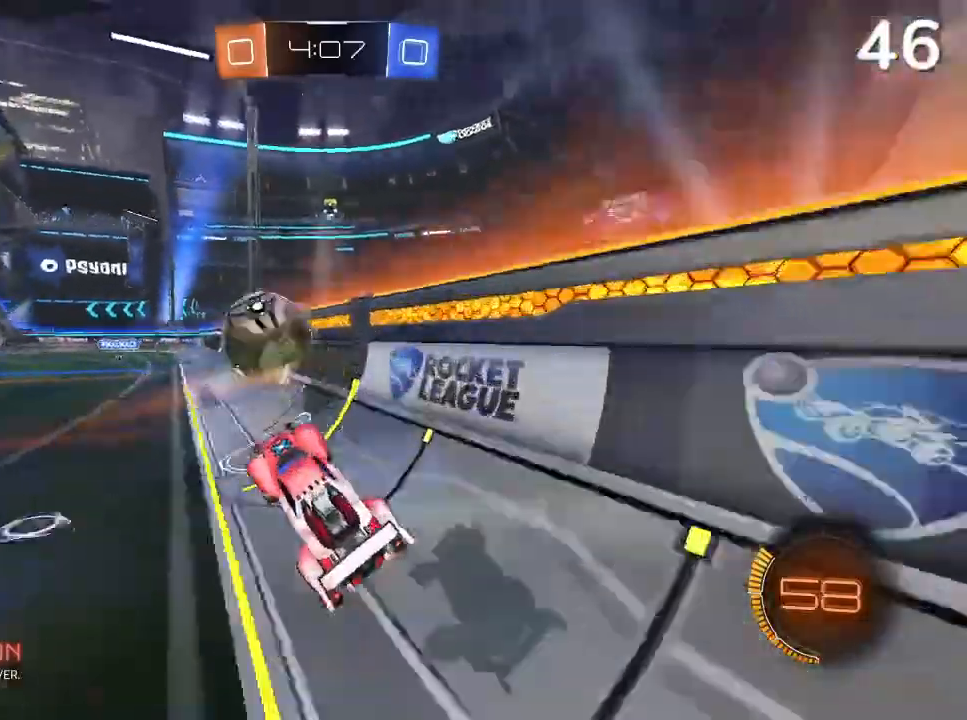
{"buttons": ["CIRCLE", "R2"], "left_stick": "up-left", "right_stick": "center", "events": [[67, "CIRCLE", "down"], [133, "left_stick", "up-left"]]}
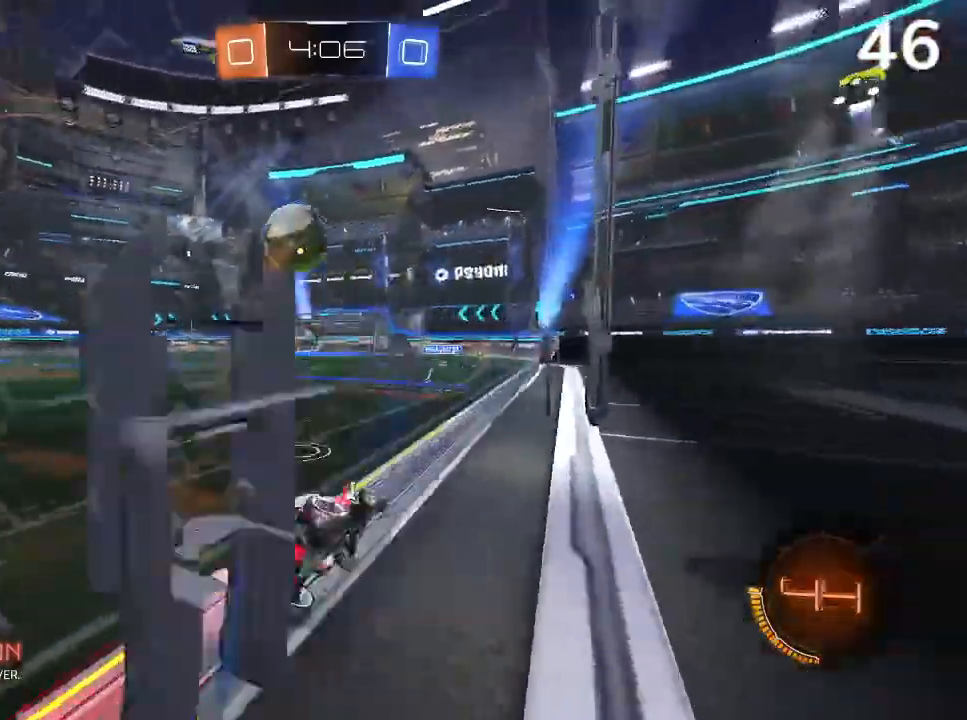
{"buttons": ["CIRCLE", "R2"], "left_stick": "left", "right_stick": "center", "events": [[167, "left_stick", "center"], [233, "CIRCLE", "up"], [367, "CIRCLE", "down"], [500, "left_stick", "left"]]}
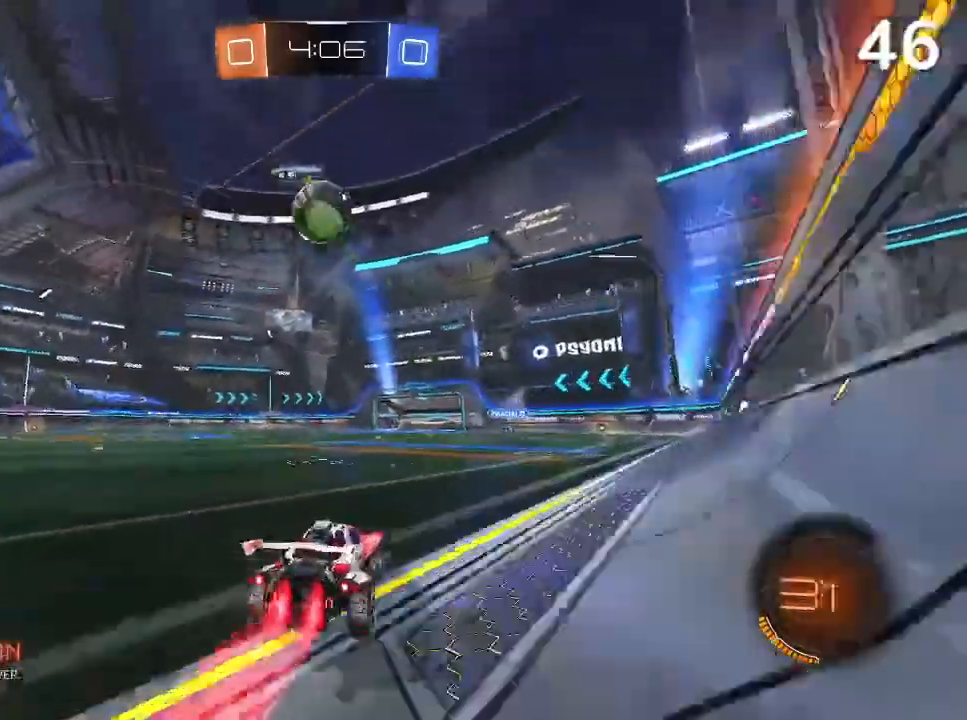
{"buttons": ["R2"], "left_stick": "center", "right_stick": "center", "events": [[167, "left_stick", "center"], [300, "CIRCLE", "up"]]}
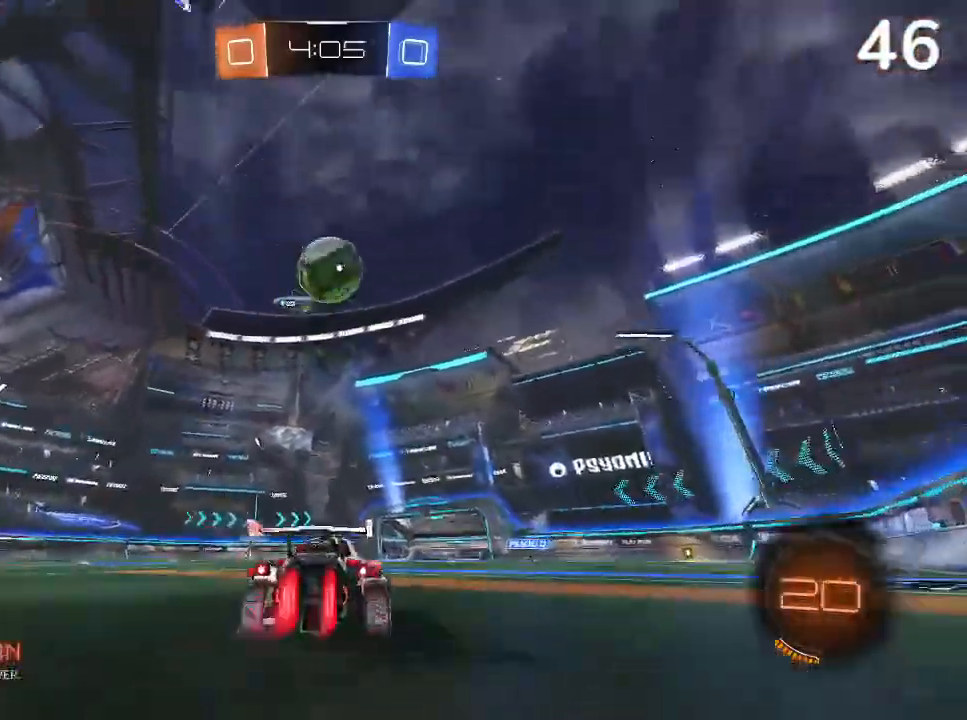
{"buttons": ["CROSS", "R2"], "left_stick": "down", "right_stick": "center", "events": [[33, "CIRCLE", "down"], [167, "CIRCLE", "up"], [233, "left_stick", "down-right"], [367, "left_stick", "down"], [400, "CROSS", "down"]]}
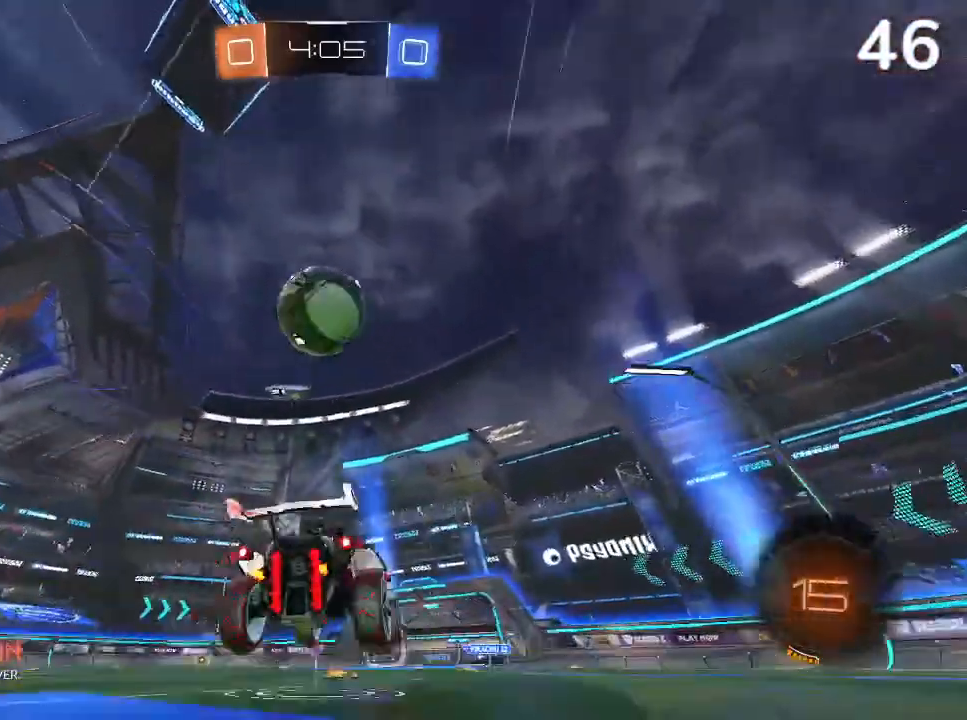
{"buttons": ["CROSS", "L2", "R2"], "left_stick": "down-left", "right_stick": "center", "events": [[33, "CROSS", "up"], [33, "R2", "up"], [33, "left_stick", "down-left"], [233, "R2", "down"], [333, "L2", "down"], [367, "CROSS", "down"]]}
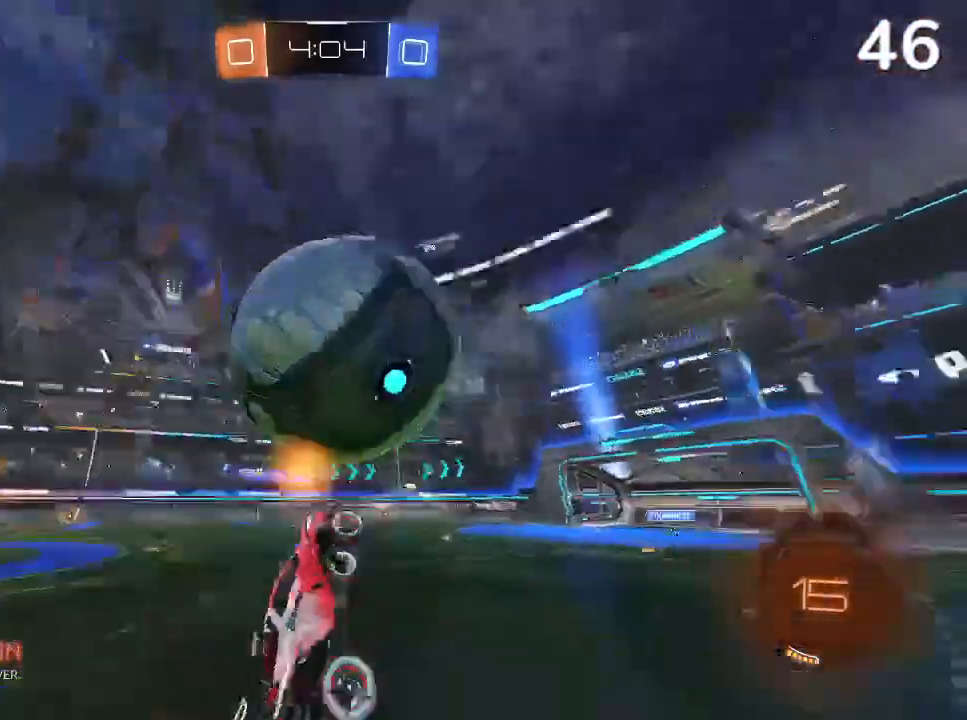
{"buttons": [], "left_stick": "right", "right_stick": "center", "events": [[67, "left_stick", "left"], [167, "CROSS", "up"], [167, "L2", "up"], [167, "left_stick", "center"], [333, "left_stick", "right"], [500, "R2", "up"]]}
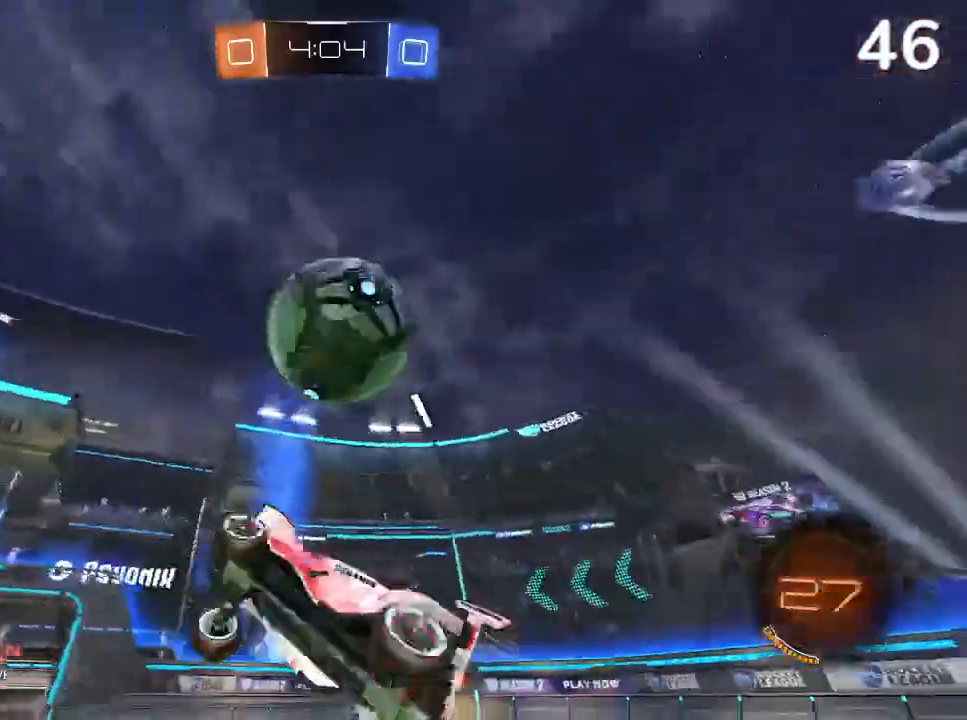
{"buttons": ["R2"], "left_stick": "up-right", "right_stick": "center", "events": [[133, "left_stick", "center"], [233, "R2", "down"], [333, "left_stick", "up-right"]]}
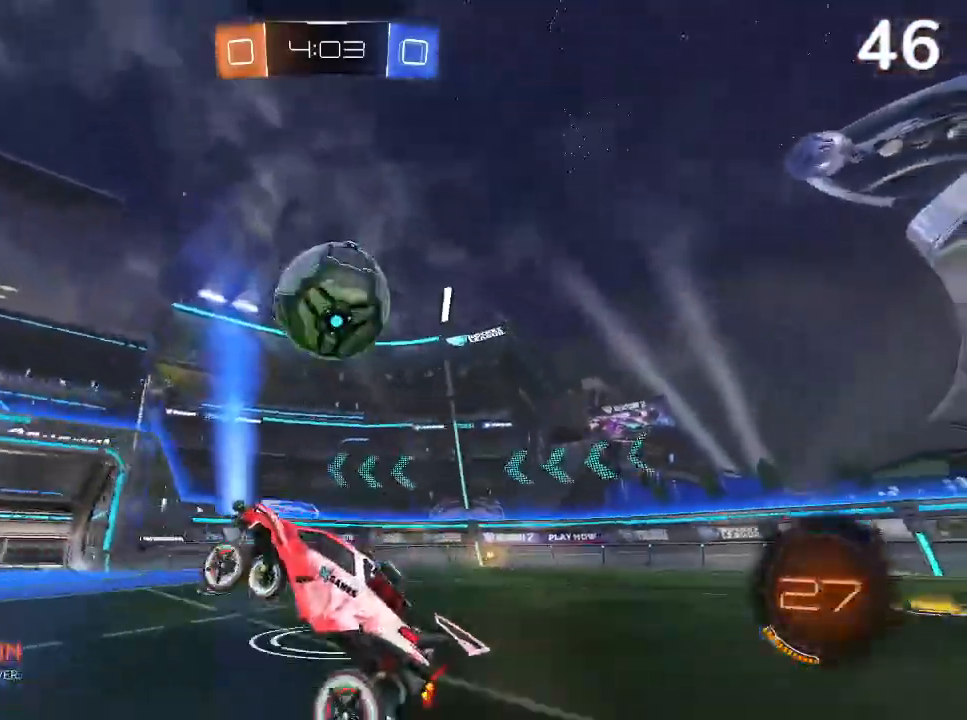
{"buttons": ["R2"], "left_stick": "up-right", "right_stick": "center", "events": [[33, "left_stick", "center"], [133, "CIRCLE", "down"], [167, "left_stick", "up-right"], [433, "CIRCLE", "up"]]}
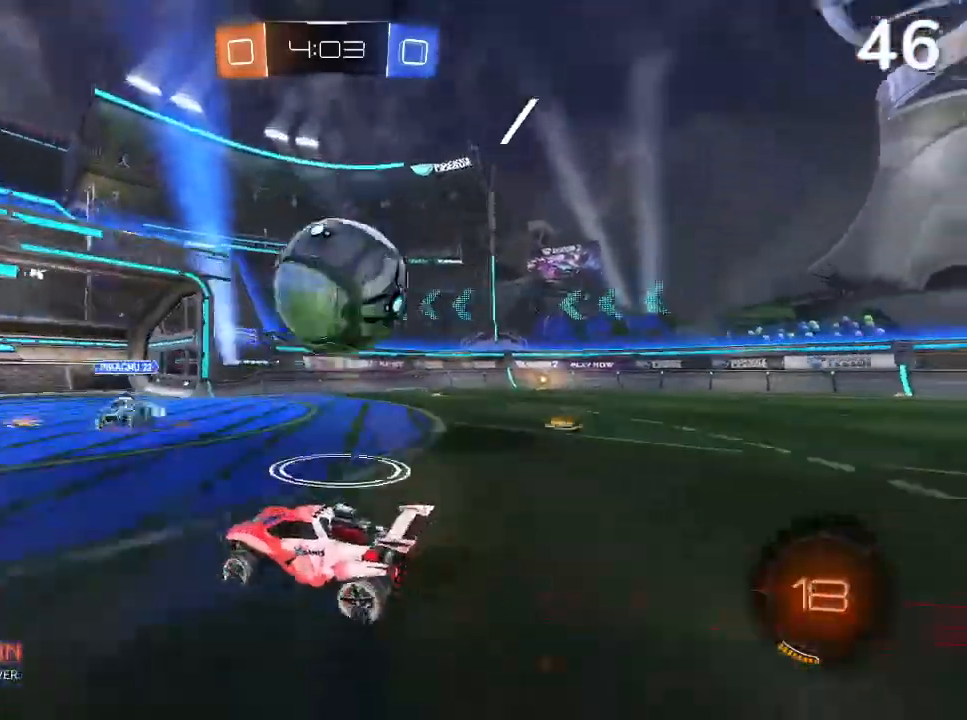
{"buttons": ["R2"], "left_stick": "left", "right_stick": "center", "events": [[167, "CROSS", "down"], [167, "L2", "down"], [233, "CROSS", "up"], [300, "left_stick", "left"], [400, "L2", "up"]]}
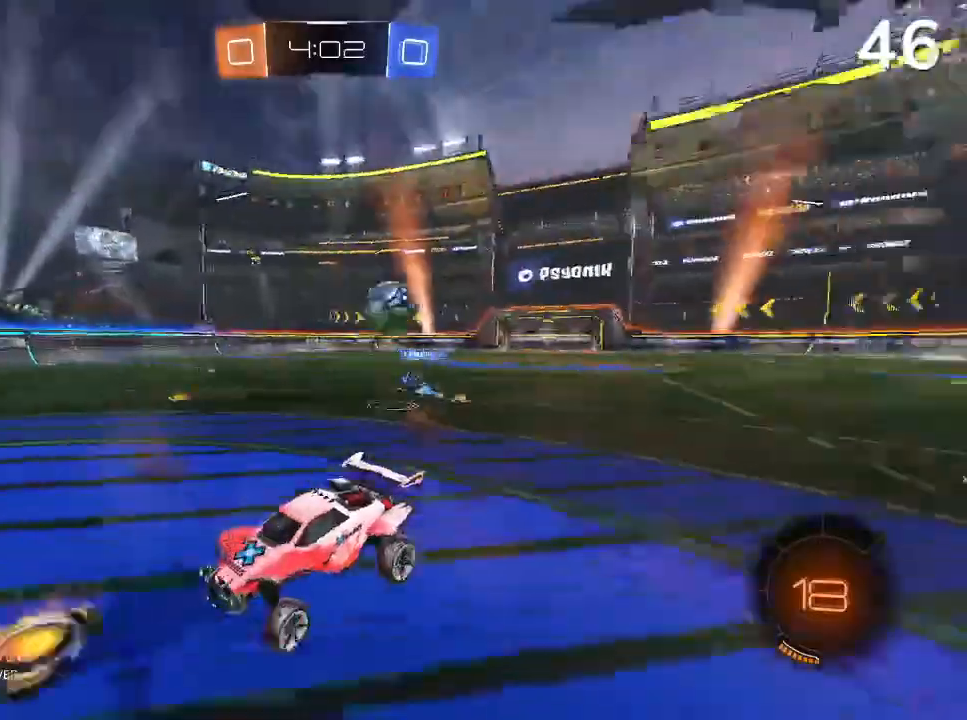
{"buttons": ["R2"], "left_stick": "center", "right_stick": "center", "events": [[100, "left_stick", "center"], [133, "TRIANGLE", "down"], [233, "TRIANGLE", "up"]]}
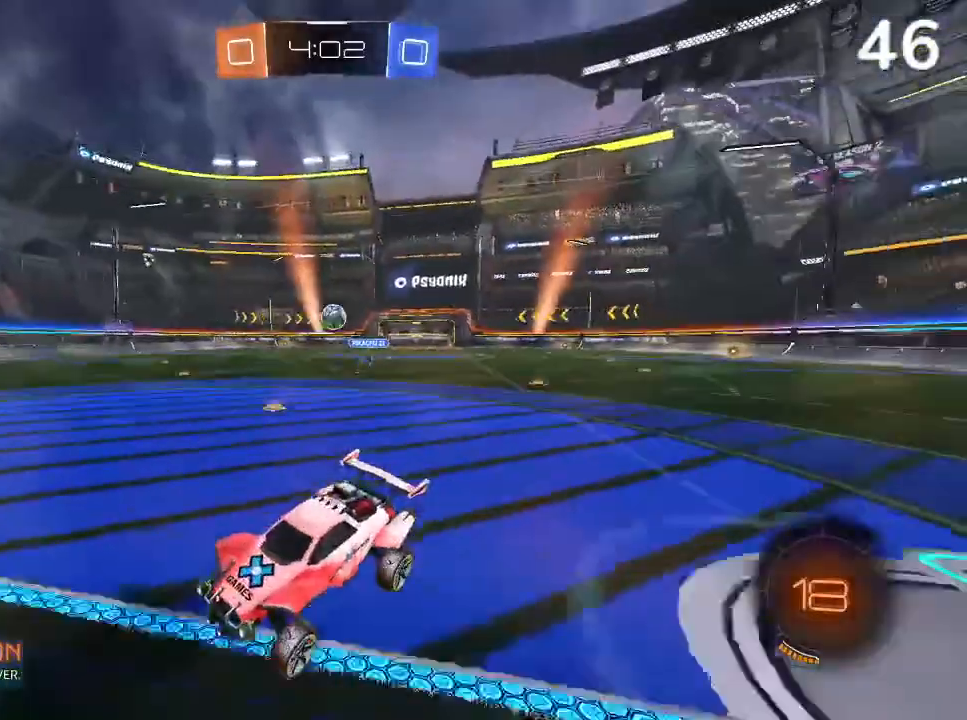
{"buttons": ["CIRCLE", "R2"], "left_stick": "center", "right_stick": "center", "events": [[33, "left_stick", "left"], [233, "R1", "down"], [300, "R1", "up"], [400, "left_stick", "center"], [500, "CIRCLE", "down"]]}
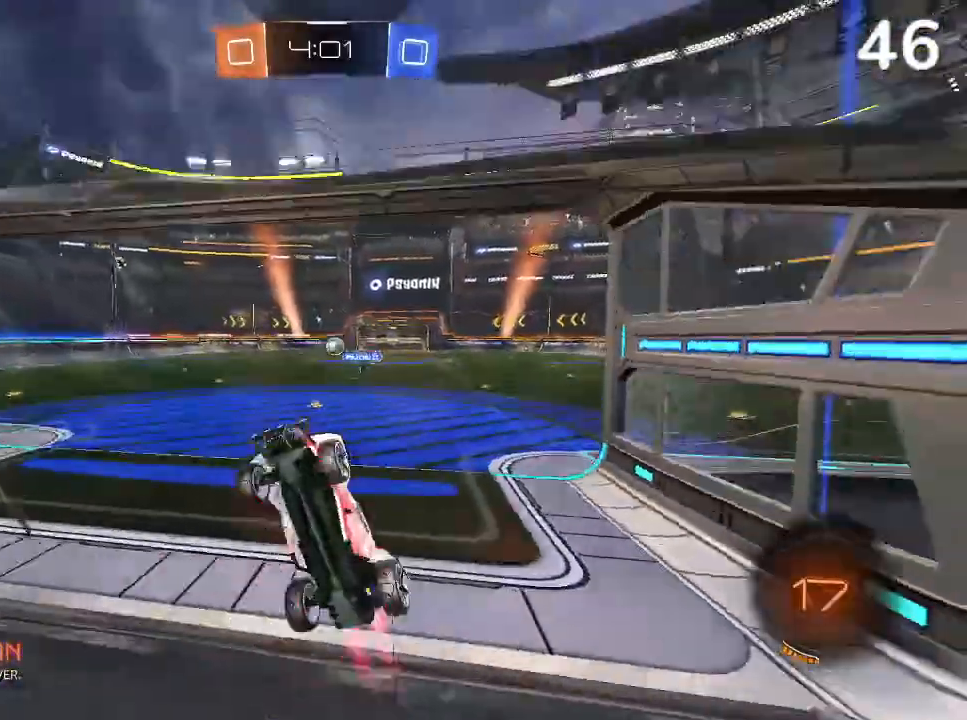
{"buttons": ["CIRCLE", "R2"], "left_stick": "center", "right_stick": "center", "events": []}
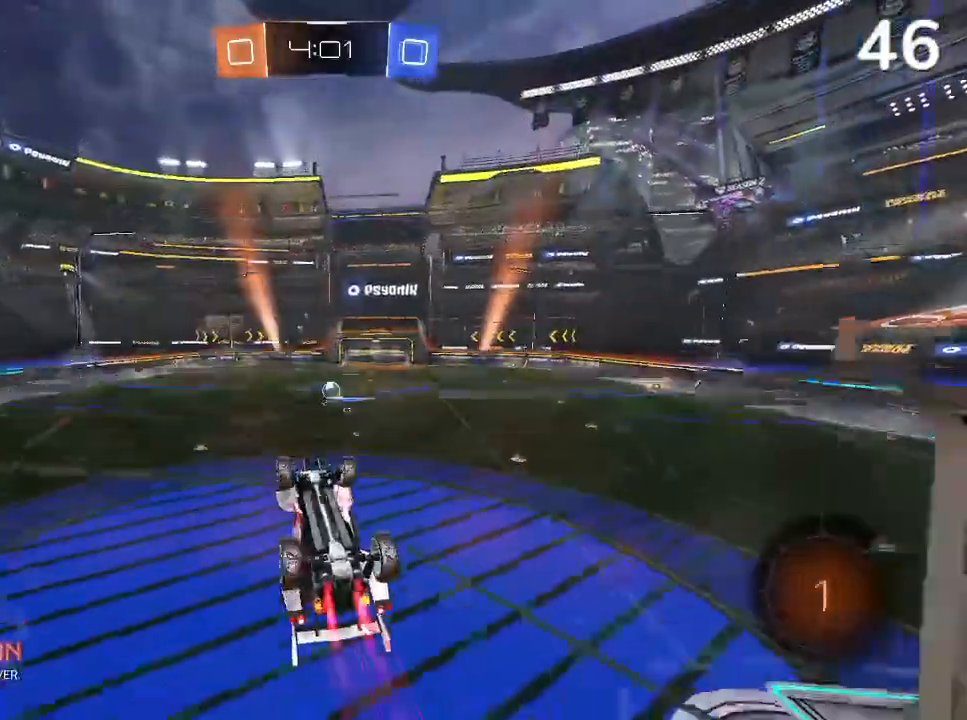
{"buttons": ["CIRCLE", "R2"], "left_stick": "center", "right_stick": "center", "events": [[233, "TRIANGLE", "down"], [400, "TRIANGLE", "up"]]}
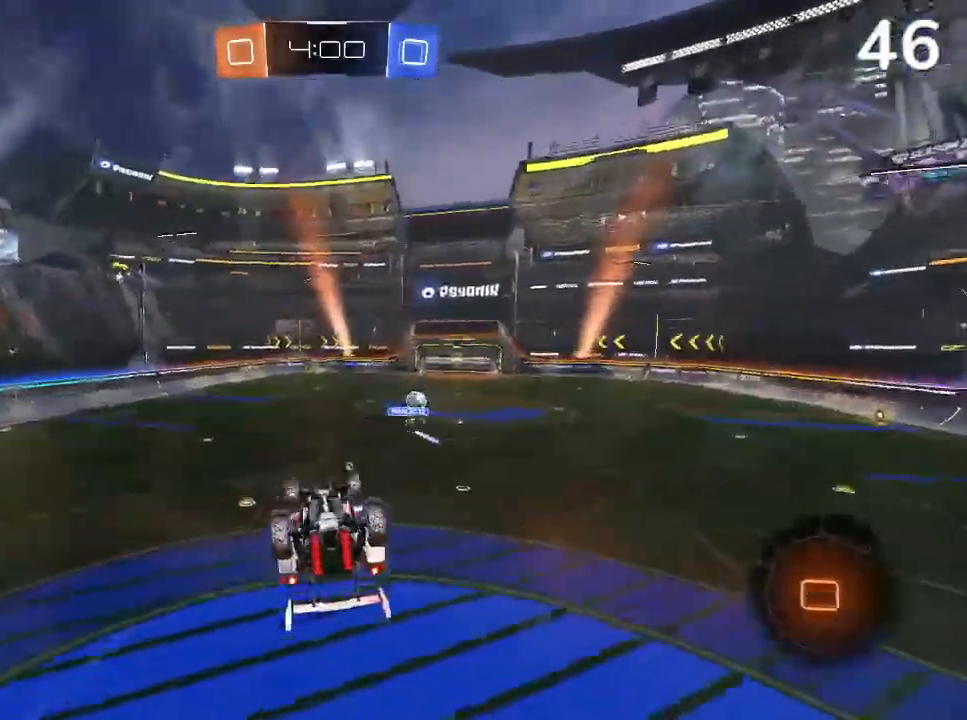
{"buttons": ["CIRCLE", "R2"], "left_stick": "center", "right_stick": "center", "events": [[33, "L2", "down"], [33, "left_stick", "right"], [467, "L2", "up"], [500, "left_stick", "center"]]}
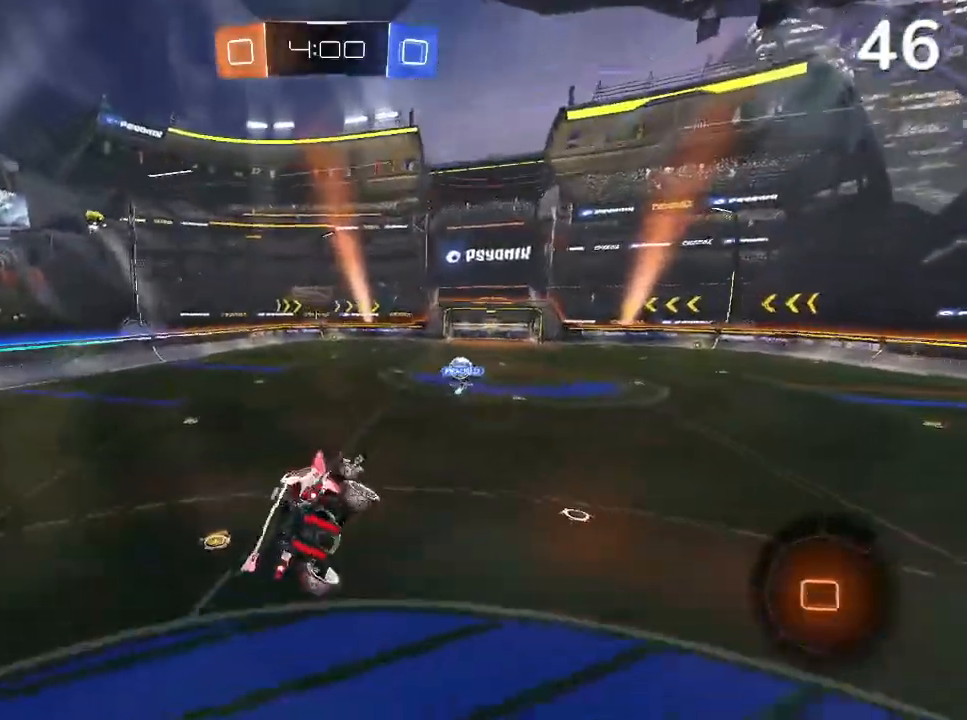
{"buttons": ["CROSS", "L2", "R2"], "left_stick": "up", "right_stick": "center", "events": [[67, "CIRCLE", "up"], [200, "L2", "down"], [267, "left_stick", "up"], [333, "CROSS", "down"]]}
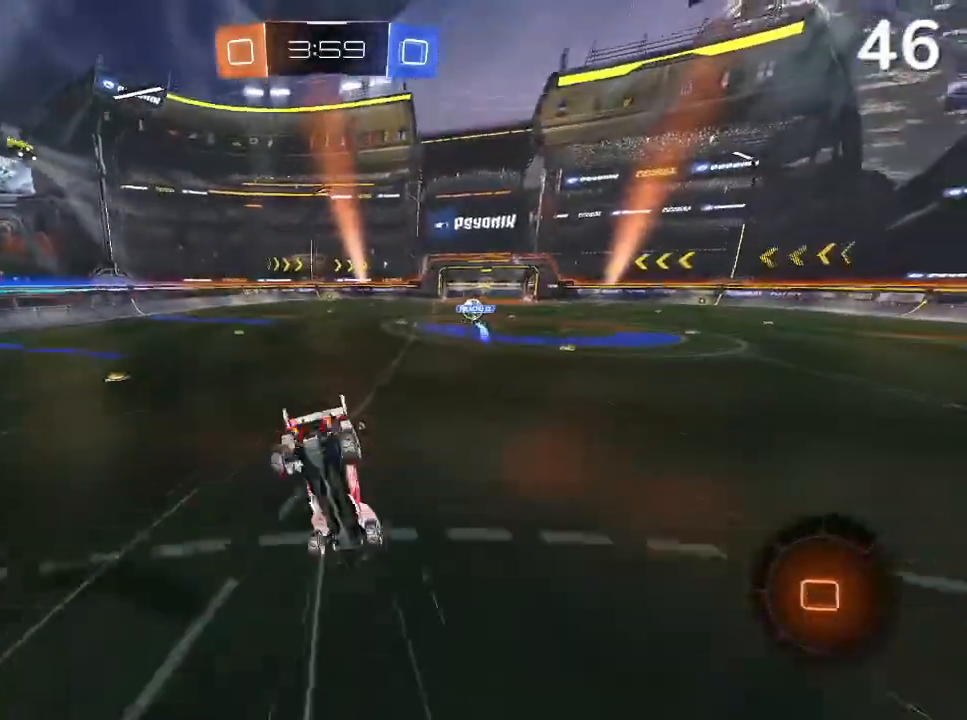
{"buttons": ["R2"], "left_stick": "center", "right_stick": "center", "events": [[233, "CROSS", "up"], [233, "L2", "up"], [233, "left_stick", "center"], [367, "TRIANGLE", "down"], [467, "TRIANGLE", "up"]]}
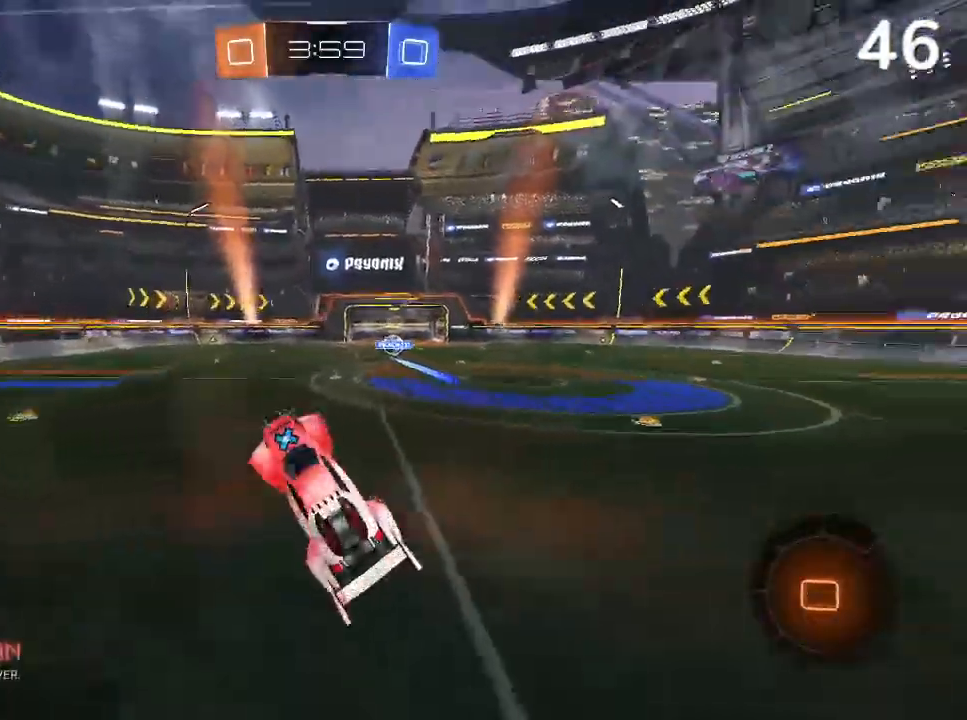
{"buttons": ["R2"], "left_stick": "center", "right_stick": "center", "events": [[333, "L2", "down"], [333, "left_stick", "down-right"], [467, "L2", "up"], [500, "left_stick", "center"]]}